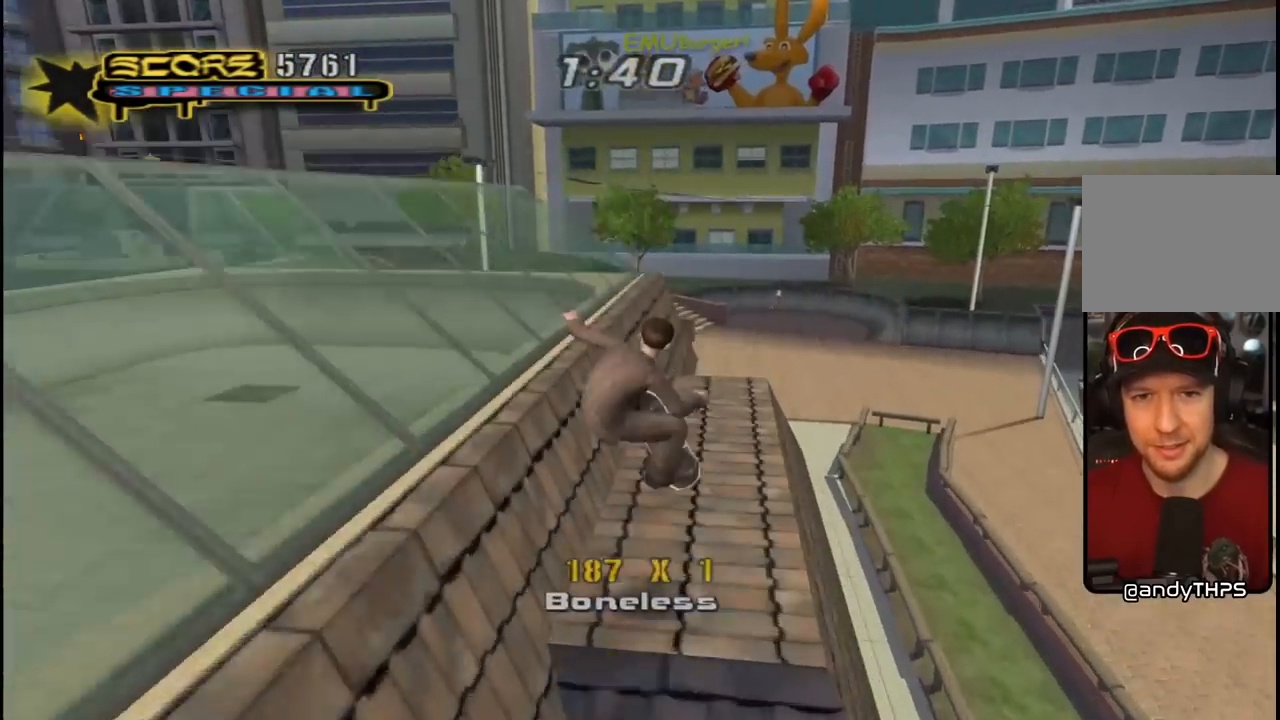
Gameplay with a controller (PlayStation layout); each line is a JSON object with the inputs held at the frame after it. "events" lists button and stick changes between this image and that frame as [ms after this image, input, new state], when the widget could be followed in between. Not read: L1.
{"buttons": ["DPAD_LEFT"], "left_stick": "center", "right_stick": "center", "events": [[50, "DPAD_UP", "up"], [100, "DPAD_DOWN", "down"], [367, "R1", "up"], [467, "CROSS", "up"], [483, "DPAD_DOWN", "up"]]}
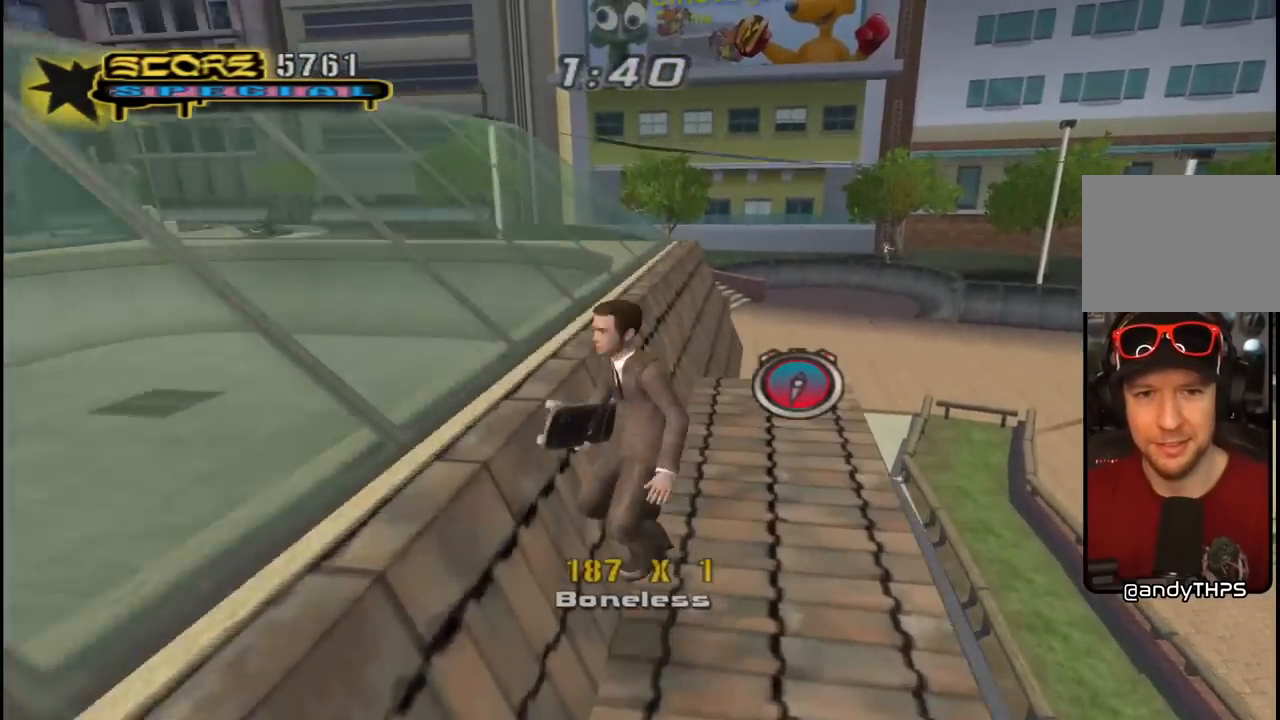
{"buttons": ["CROSS"], "left_stick": "center", "right_stick": "center", "events": [[33, "DPAD_UP", "down"], [50, "CROSS", "down"], [233, "R2", "down"], [350, "DPAD_LEFT", "up"], [350, "DPAD_UP", "up"], [433, "R2", "up"]]}
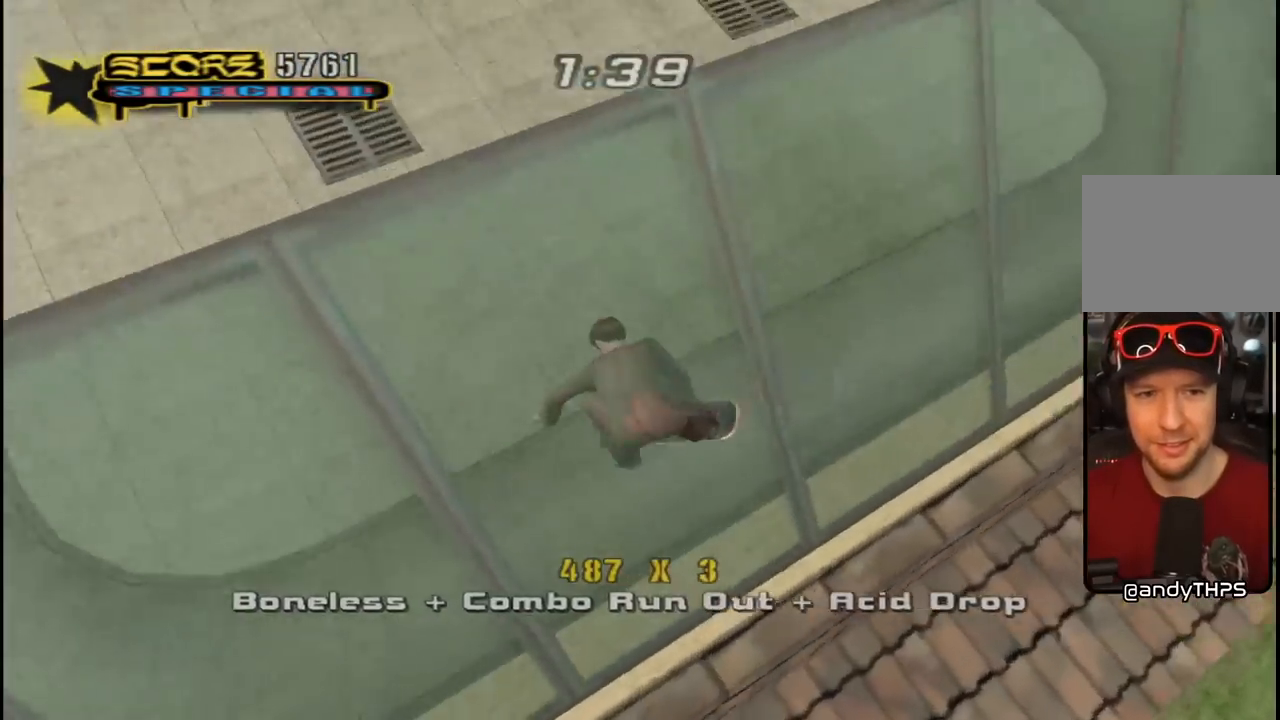
{"buttons": ["CROSS", "DPAD_DOWN", "DPAD_LEFT"], "left_stick": "center", "right_stick": "center", "events": [[300, "DPAD_LEFT", "down"], [317, "DPAD_DOWN", "down"]]}
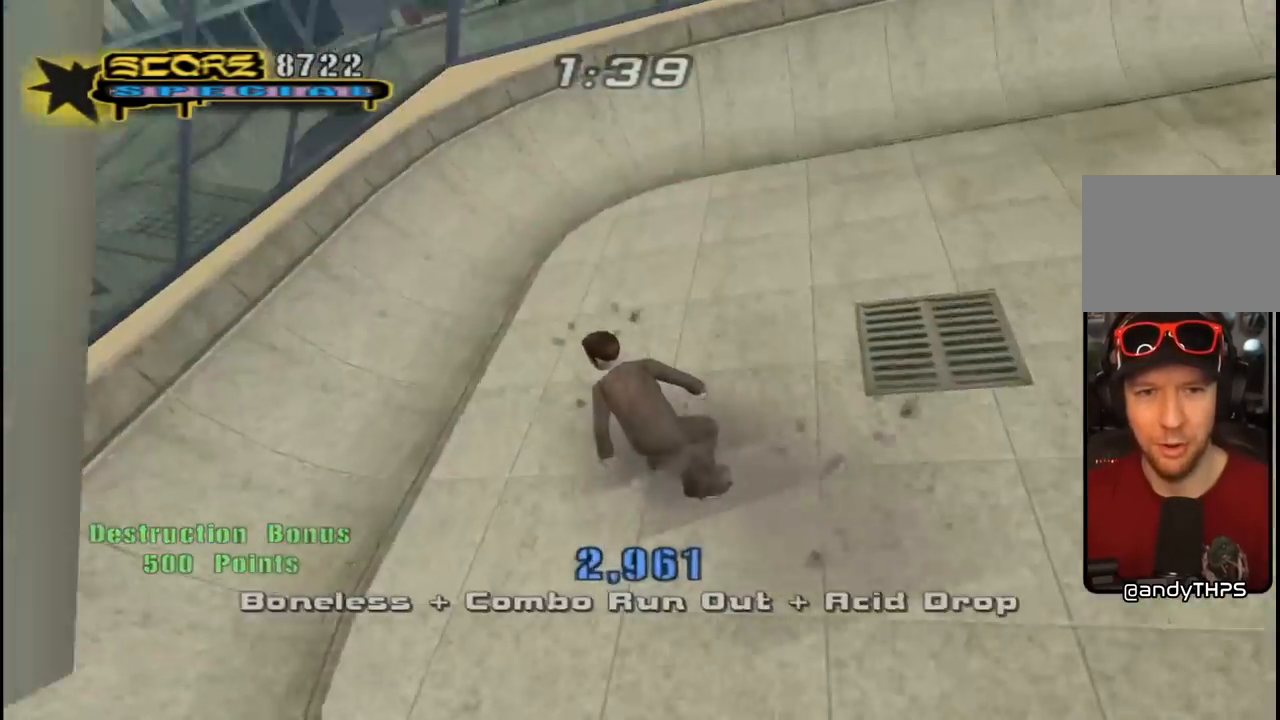
{"buttons": ["CIRCLE", "R1"], "left_stick": "center", "right_stick": "center", "events": [[183, "DPAD_DOWN", "up"], [217, "DPAD_LEFT", "up"], [333, "CROSS", "up"], [383, "DPAD_LEFT", "down"], [417, "R1", "down"], [450, "DPAD_LEFT", "up"], [467, "CIRCLE", "down"]]}
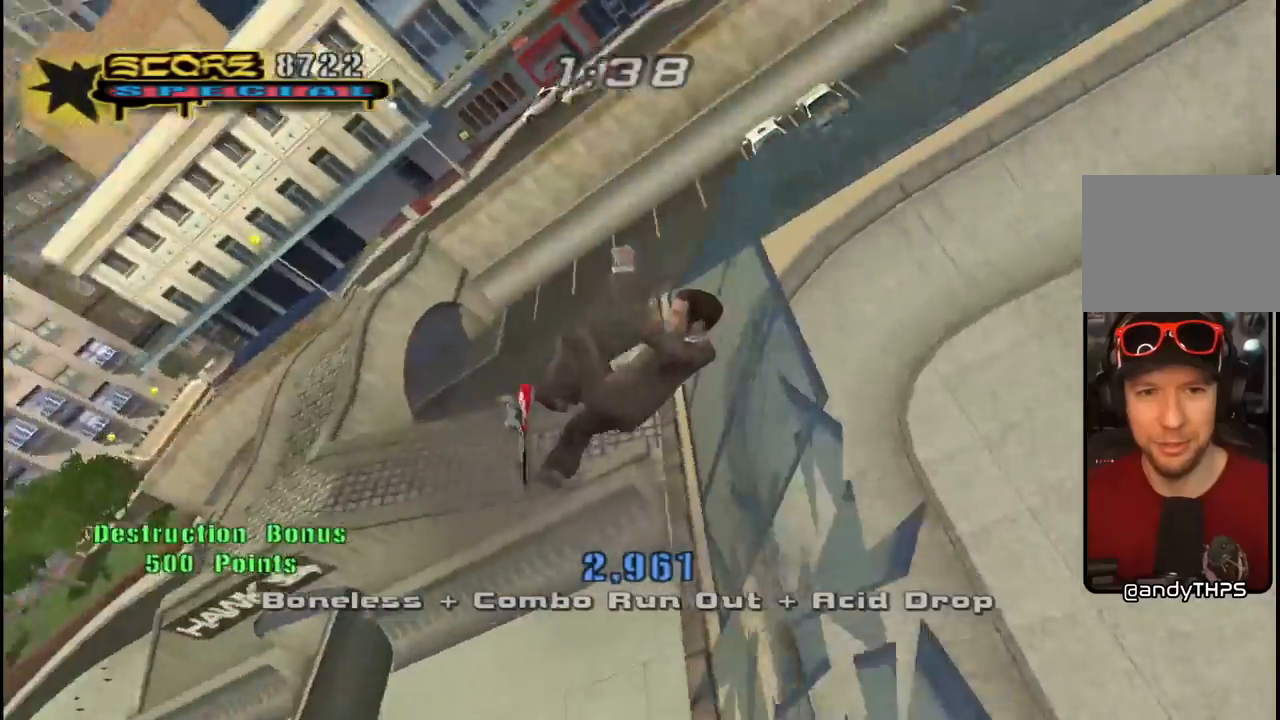
{"buttons": ["CIRCLE", "R1"], "left_stick": "center", "right_stick": "center", "events": []}
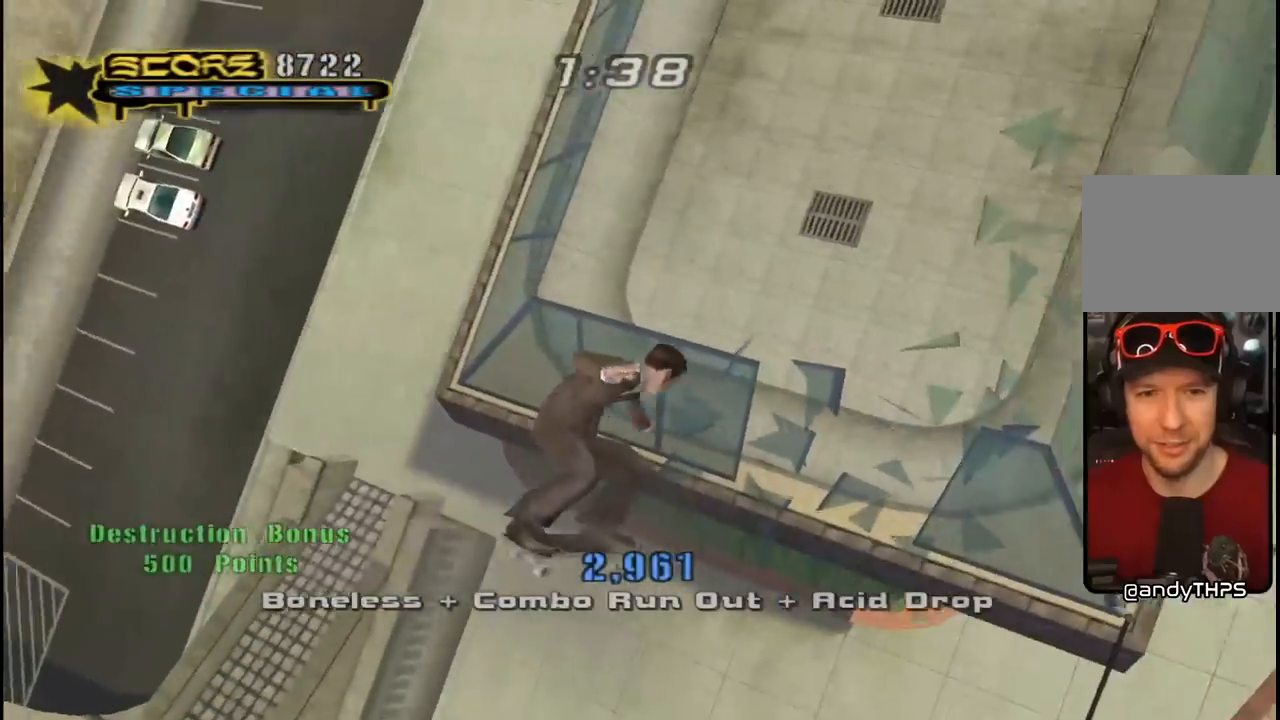
{"buttons": ["CROSS", "R1"], "left_stick": "center", "right_stick": "center", "events": [[33, "DPAD_LEFT", "down"], [133, "DPAD_LEFT", "up"], [233, "CIRCLE", "up"], [383, "CROSS", "down"]]}
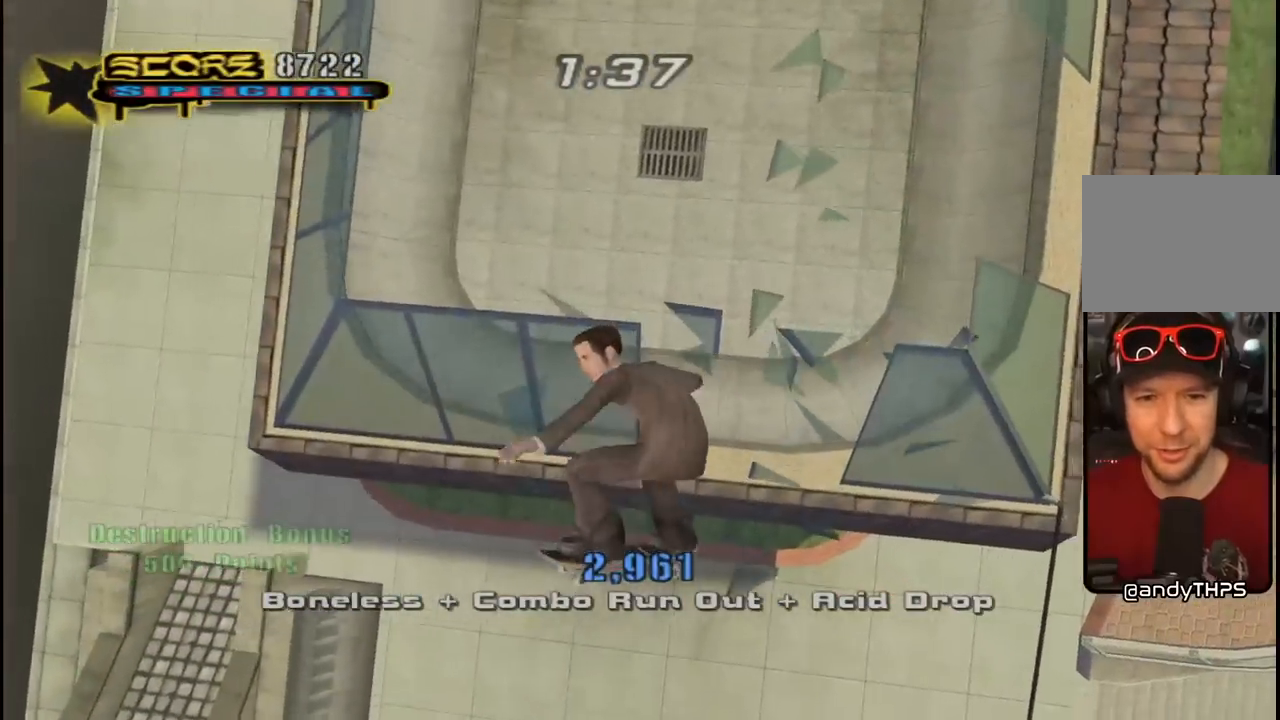
{"buttons": ["CROSS"], "left_stick": "center", "right_stick": "center", "events": [[200, "DPAD_RIGHT", "down"], [300, "DPAD_RIGHT", "up"], [333, "R1", "up"]]}
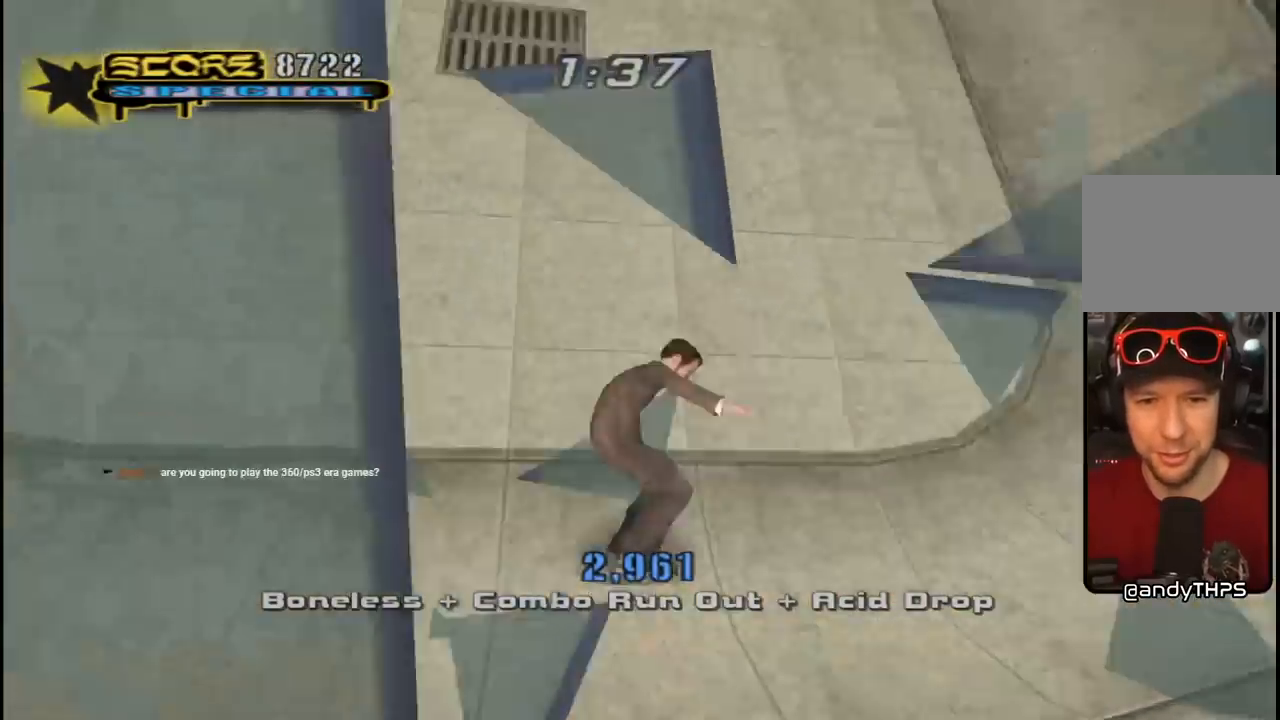
{"buttons": ["CROSS", "DPAD_DOWN", "DPAD_LEFT"], "left_stick": "center", "right_stick": "center", "events": [[117, "DPAD_LEFT", "down"], [150, "DPAD_DOWN", "down"]]}
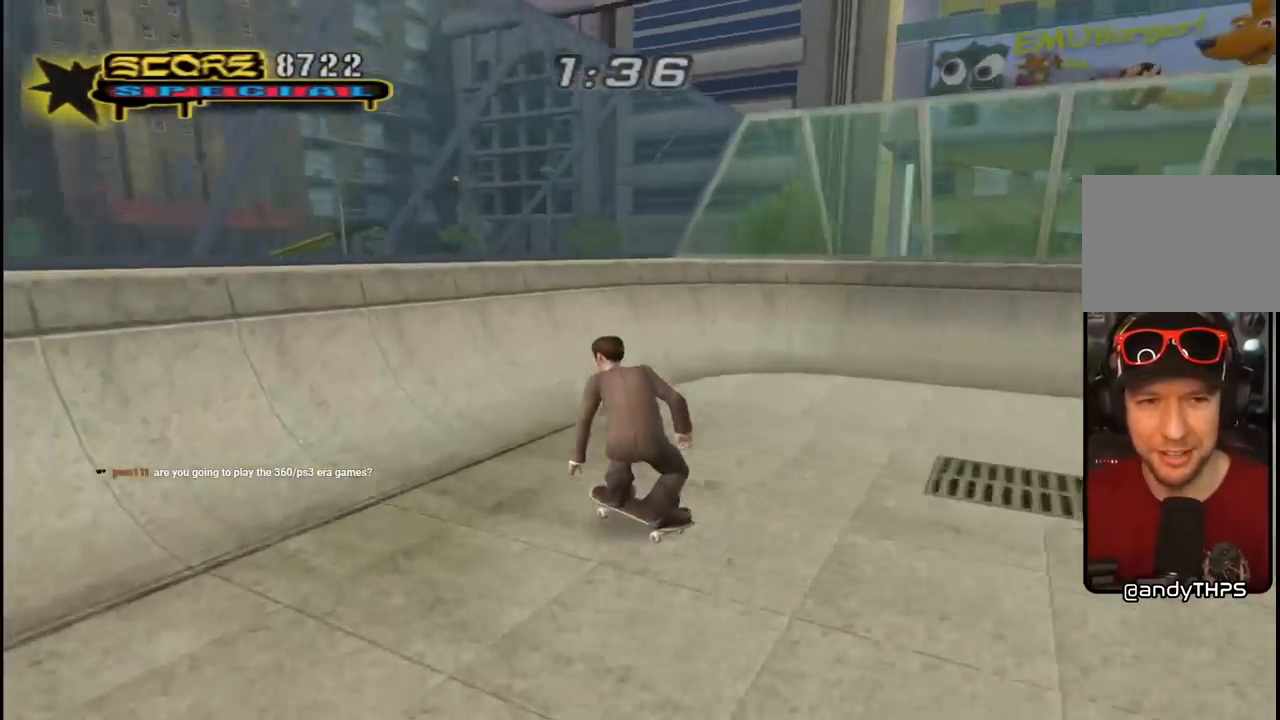
{"buttons": ["CROSS", "R2"], "left_stick": "center", "right_stick": "center", "events": [[100, "DPAD_DOWN", "up"], [133, "DPAD_LEFT", "up"], [233, "CROSS", "up"], [267, "DPAD_LEFT", "down"], [283, "R2", "down"], [300, "CROSS", "down"], [383, "DPAD_LEFT", "up"]]}
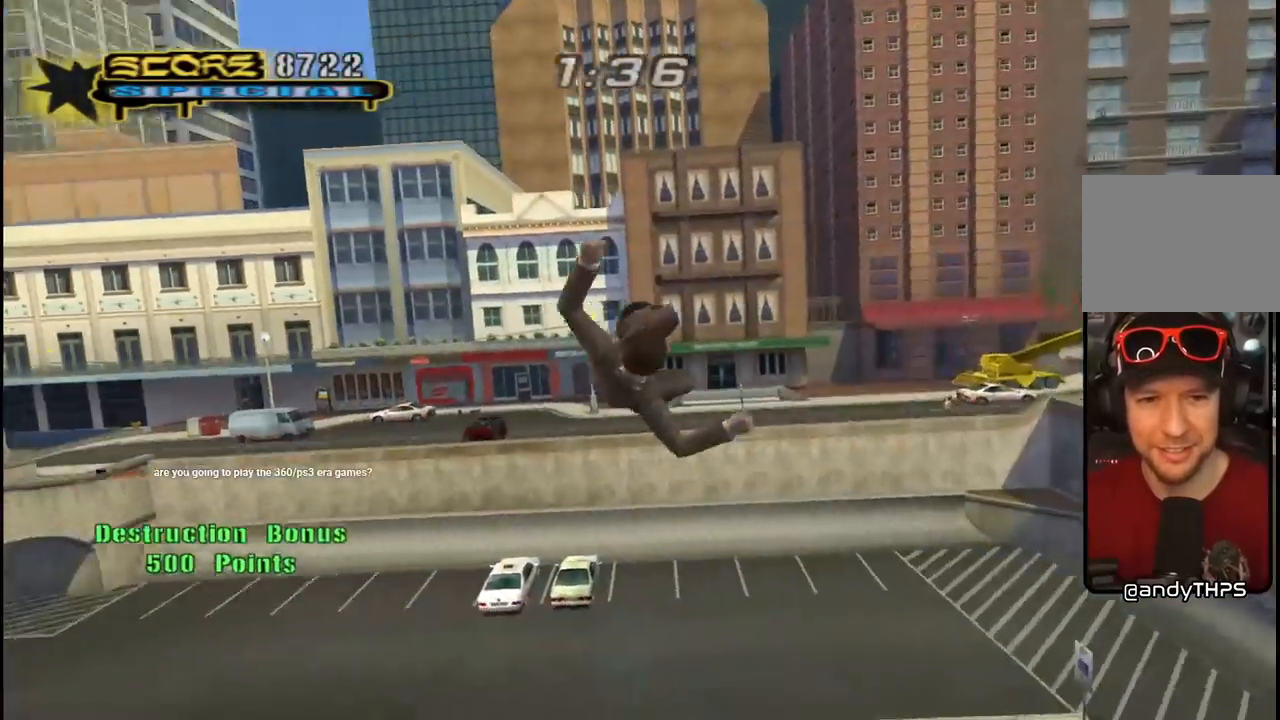
{"buttons": ["CROSS", "R2"], "left_stick": "center", "right_stick": "center", "events": []}
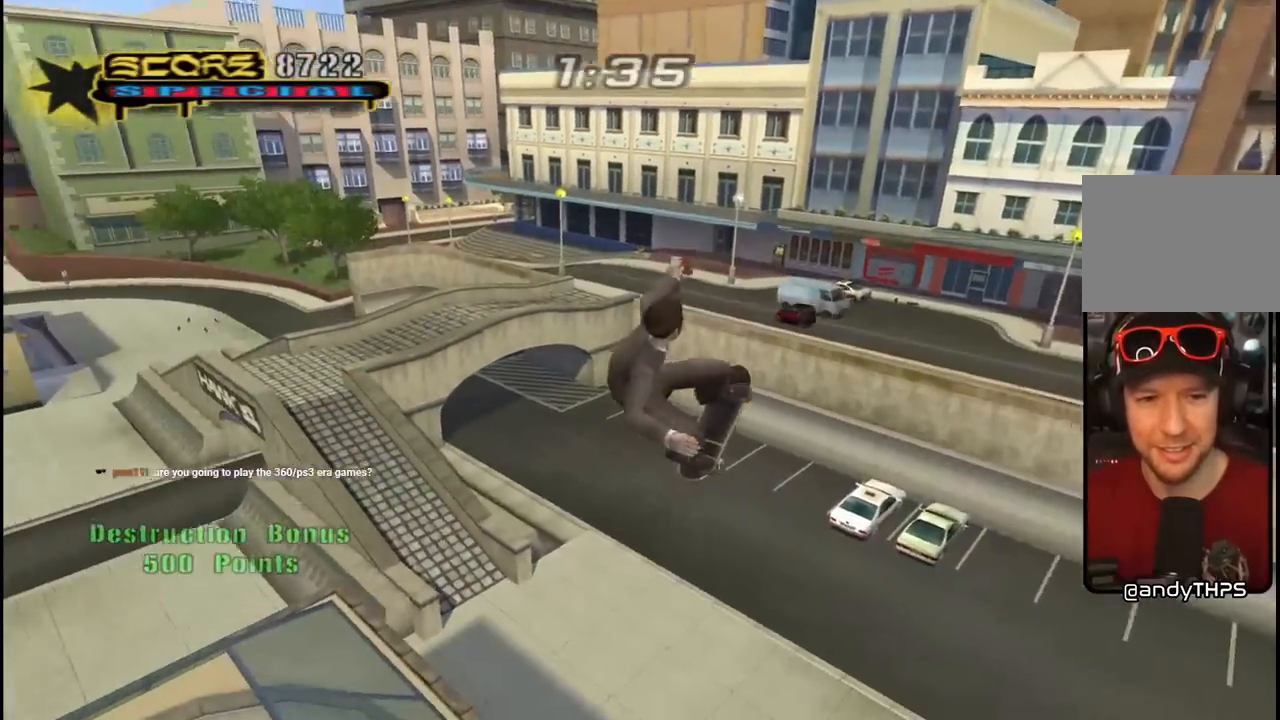
{"buttons": ["CROSS", "DPAD_UP", "DPAD_RIGHT"], "left_stick": "center", "right_stick": "center", "events": [[167, "R2", "up"], [217, "DPAD_UP", "down"], [250, "R1", "down"], [267, "DPAD_RIGHT", "down"], [500, "R1", "up"]]}
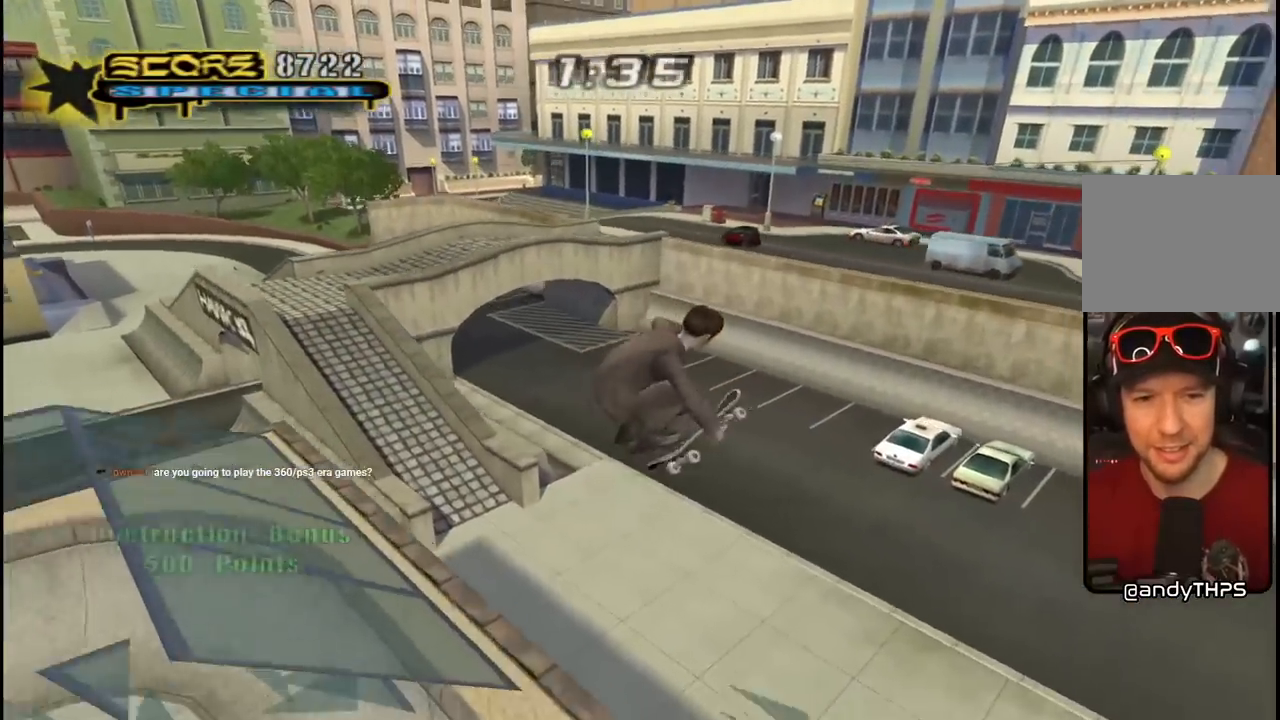
{"buttons": ["CROSS", "DPAD_UP", "DPAD_LEFT"], "left_stick": "center", "right_stick": "center", "events": [[17, "DPAD_RIGHT", "up"], [483, "DPAD_LEFT", "down"]]}
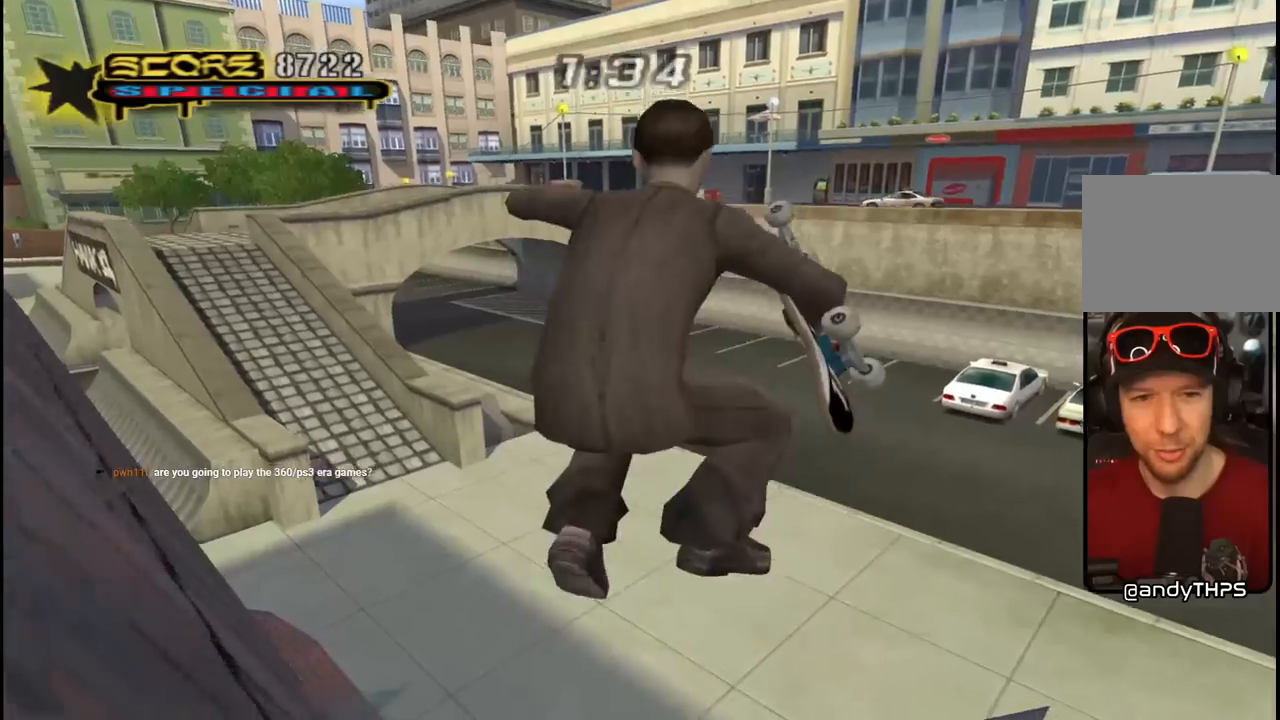
{"buttons": ["CROSS", "DPAD_UP"], "left_stick": "center", "right_stick": "center", "events": [[267, "DPAD_LEFT", "up"]]}
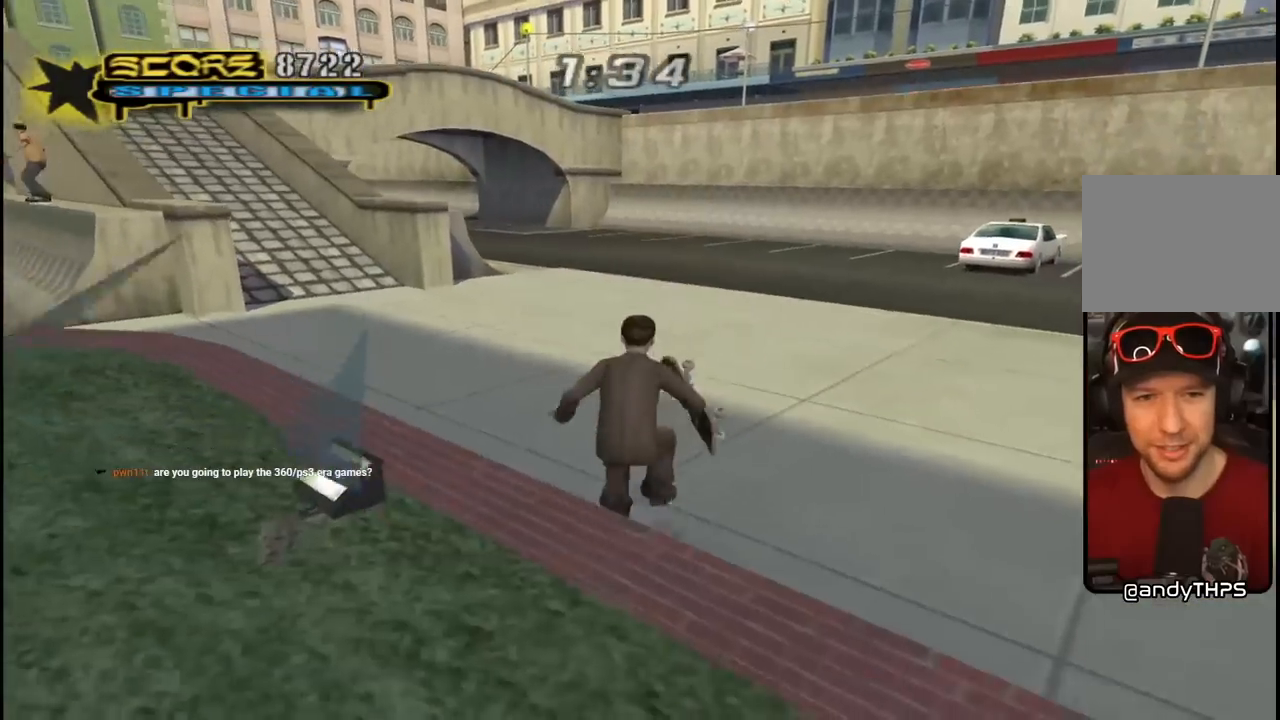
{"buttons": ["CROSS"], "left_stick": "center", "right_stick": "center", "events": [[133, "R1", "down"], [333, "R1", "up"], [483, "DPAD_UP", "up"]]}
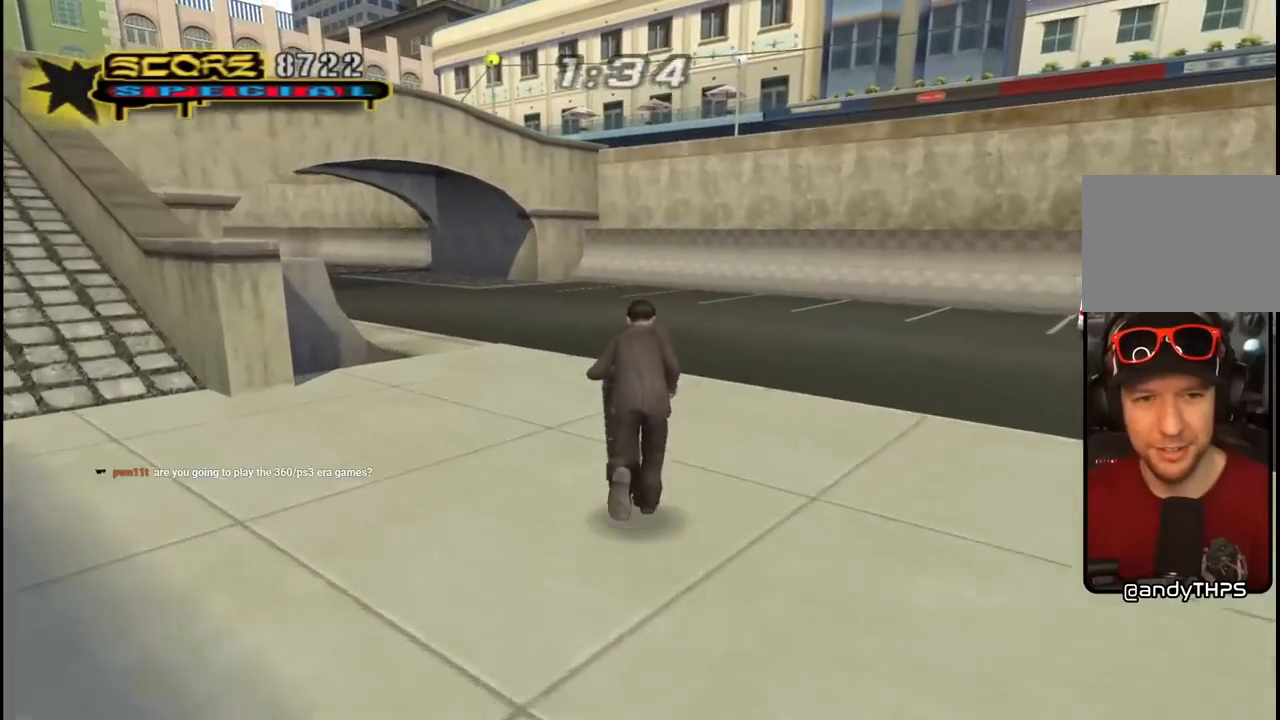
{"buttons": ["CROSS", "DPAD_DOWN", "DPAD_LEFT"], "left_stick": "center", "right_stick": "center", "events": [[150, "DPAD_LEFT", "down"], [300, "DPAD_DOWN", "down"]]}
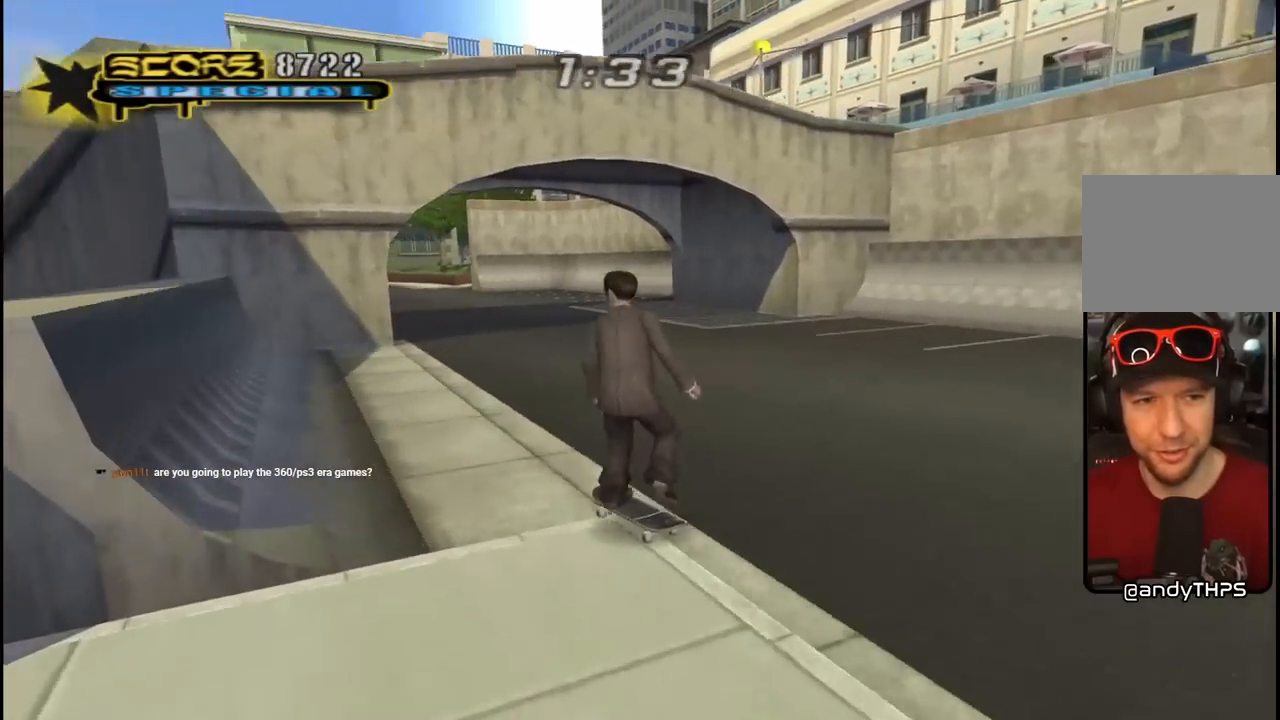
{"buttons": ["CROSS", "R2"], "left_stick": "center", "right_stick": "center", "events": [[367, "DPAD_DOWN", "up"], [383, "CROSS", "up"], [400, "DPAD_LEFT", "up"], [450, "CROSS", "down"], [467, "R2", "down"]]}
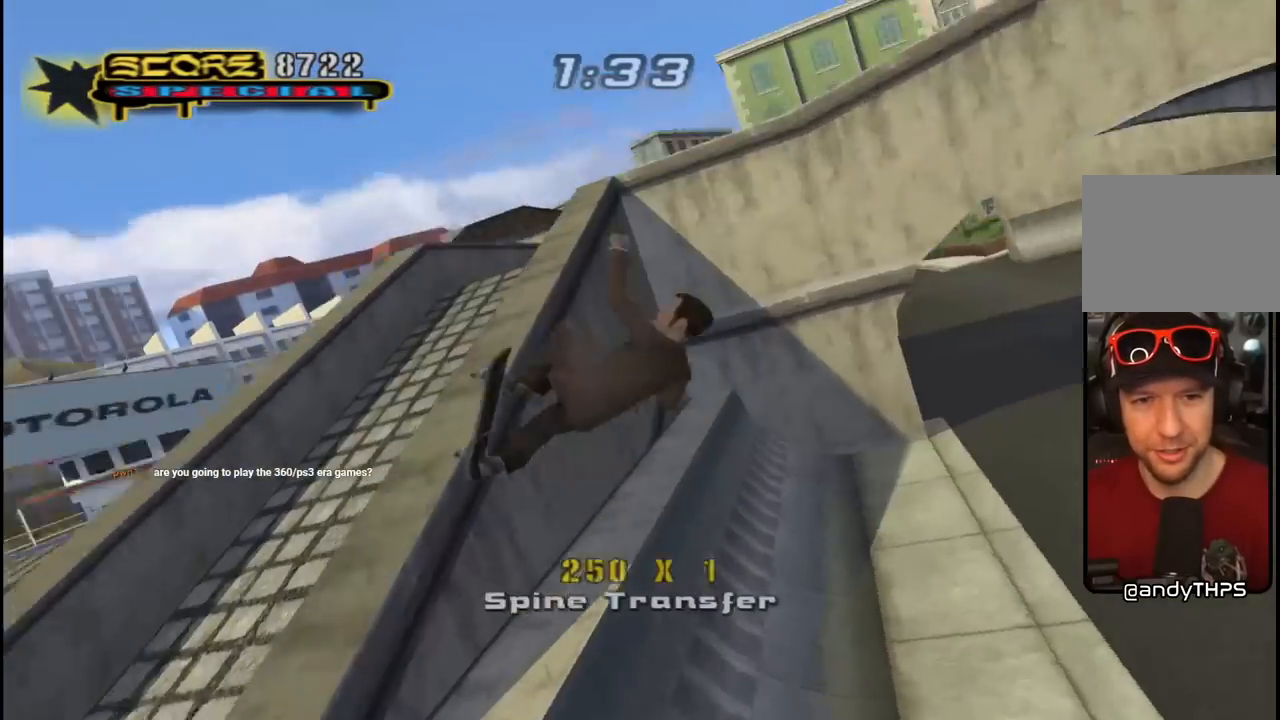
{"buttons": [], "left_stick": "center", "right_stick": "center", "events": [[433, "CROSS", "up"], [483, "R2", "up"]]}
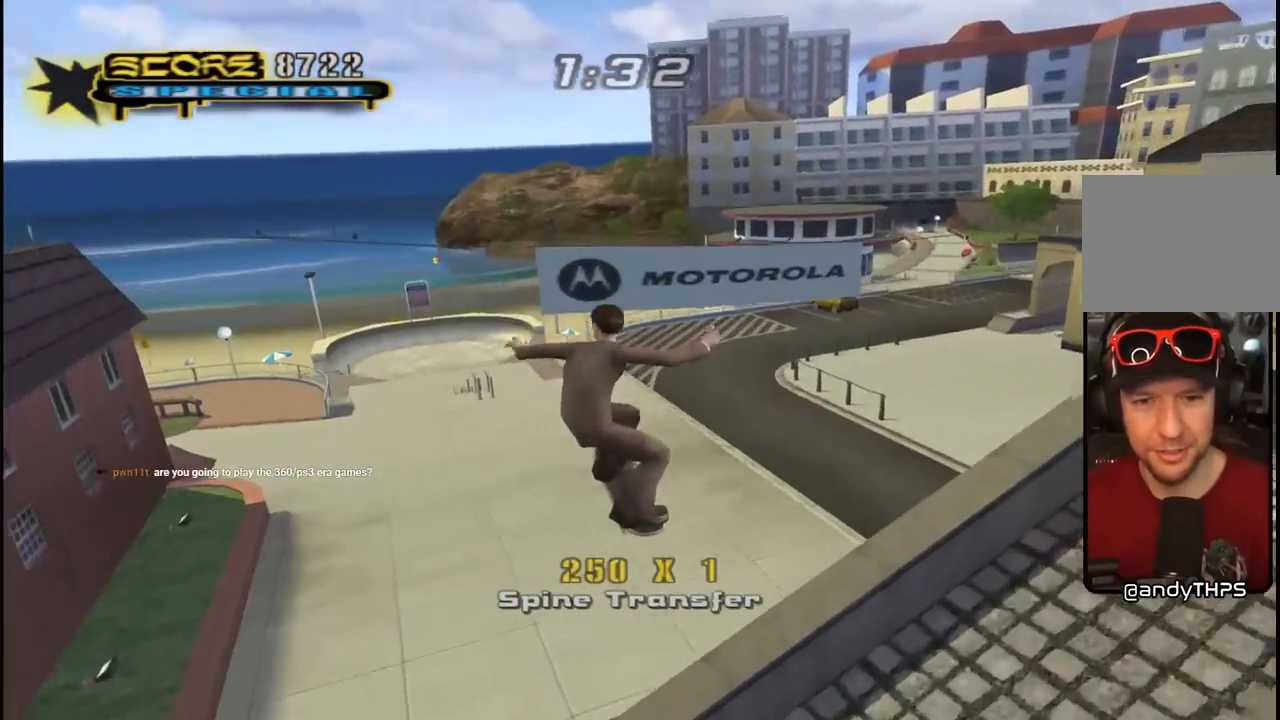
{"buttons": [], "left_stick": "center", "right_stick": "left", "events": [[117, "right_stick", "left"]]}
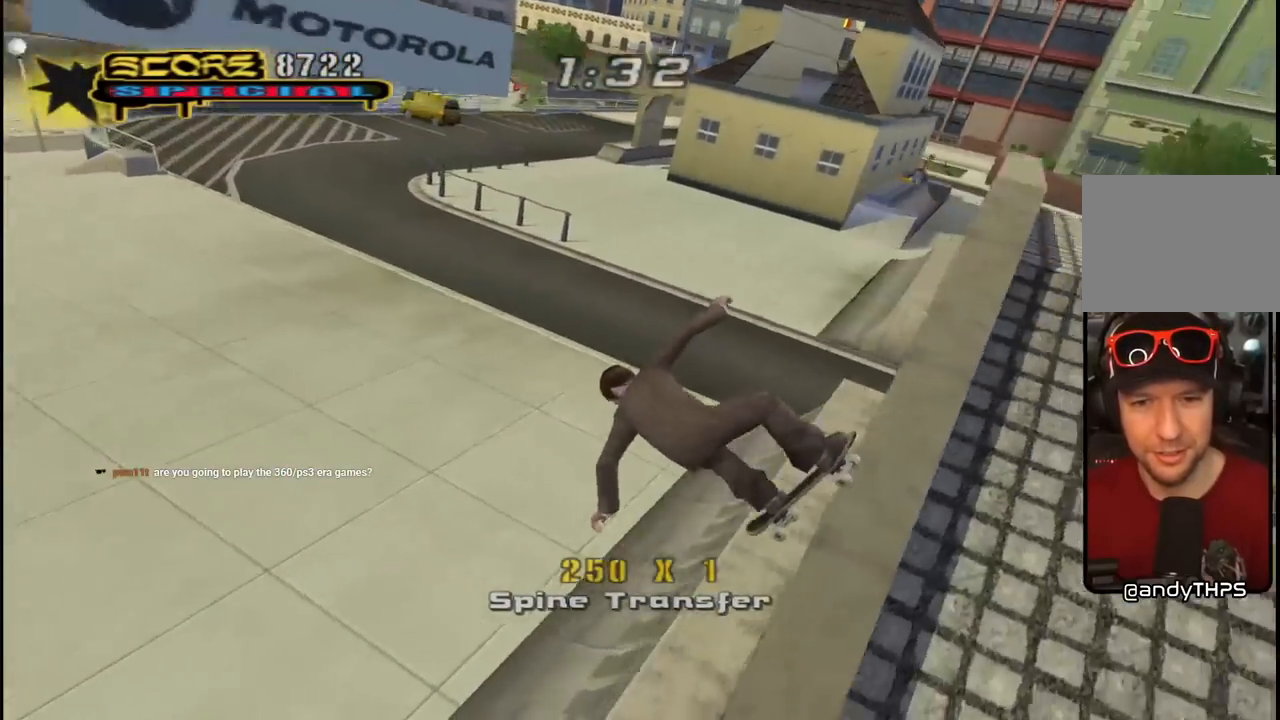
{"buttons": [], "left_stick": "center", "right_stick": "left", "events": [[350, "DPAD_LEFT", "down"], [400, "DPAD_LEFT", "up"]]}
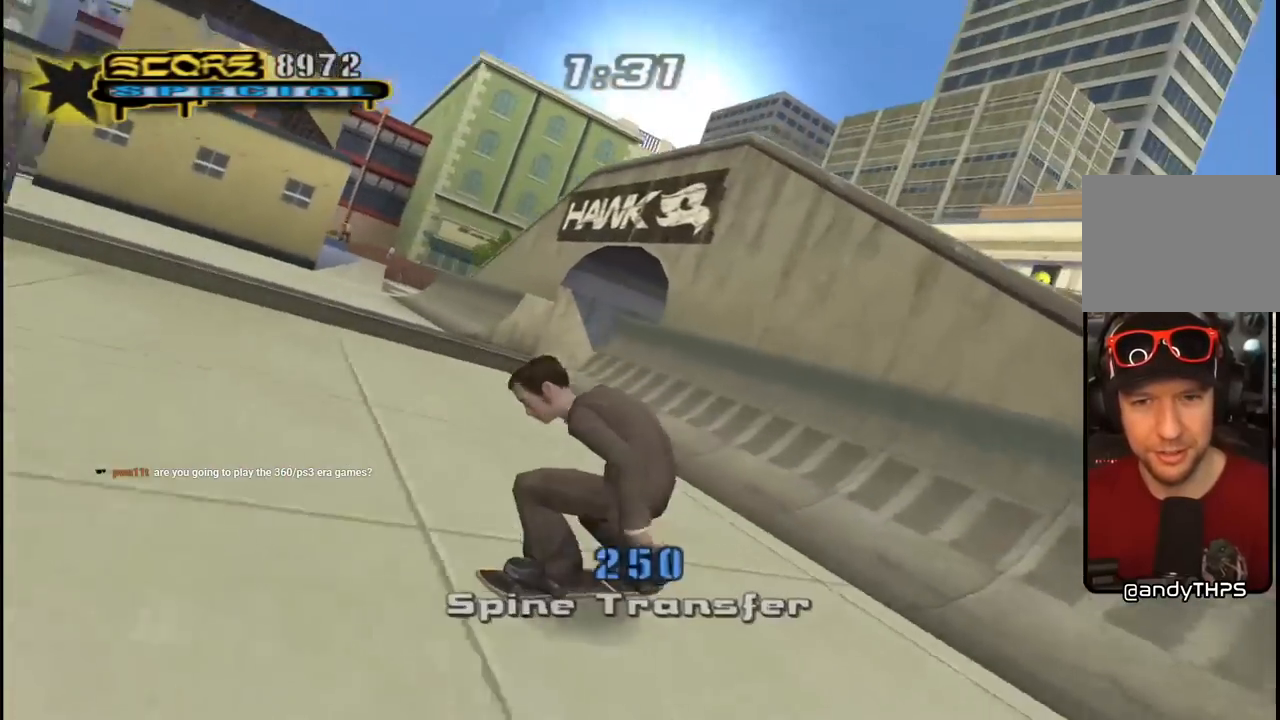
{"buttons": ["DPAD_DOWN", "DPAD_RIGHT"], "left_stick": "center", "right_stick": "center", "events": [[50, "DPAD_DOWN", "down"], [83, "DPAD_RIGHT", "down"], [317, "right_stick", "center"]]}
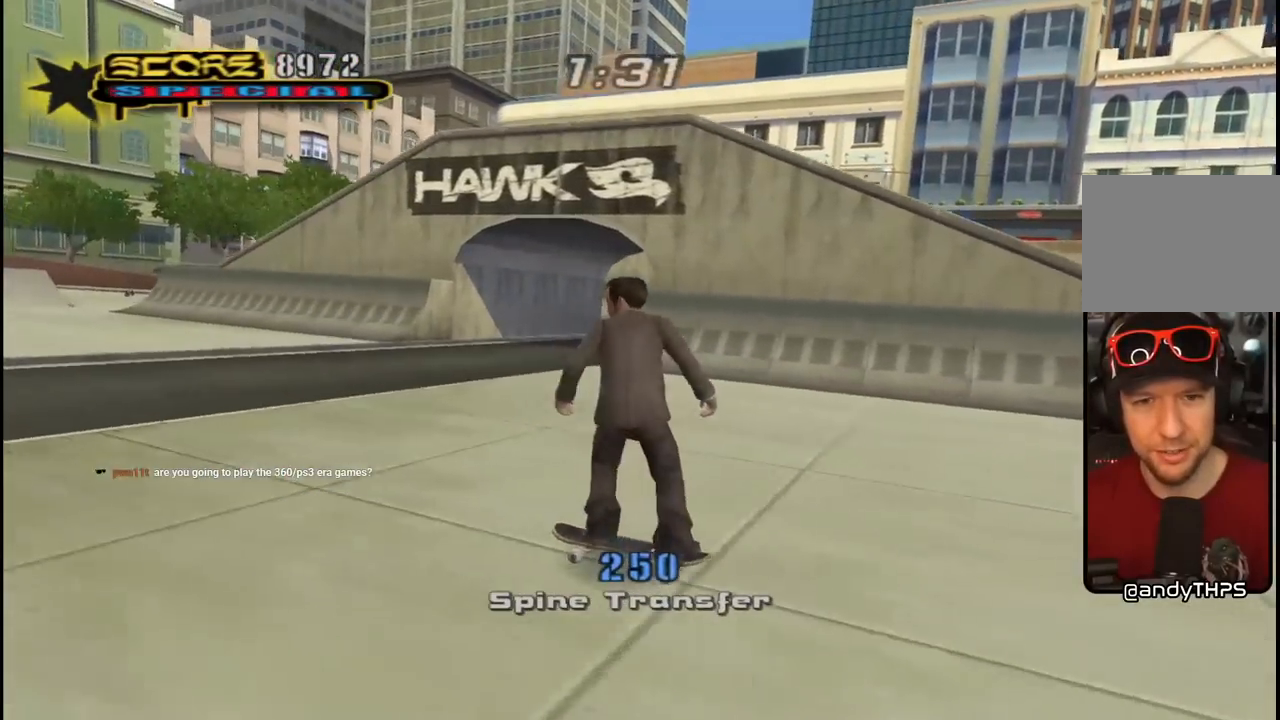
{"buttons": ["CROSS", "DPAD_DOWN", "DPAD_RIGHT"], "left_stick": "center", "right_stick": "center", "events": [[483, "CROSS", "down"]]}
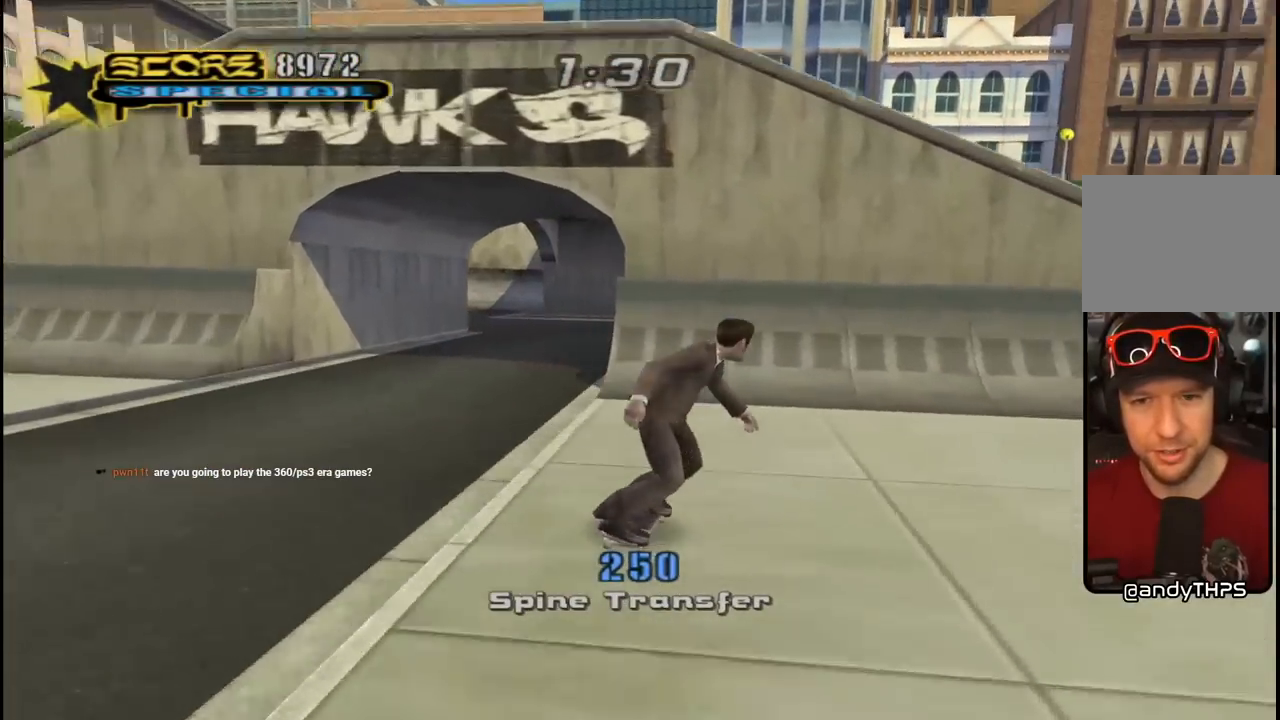
{"buttons": ["CROSS"], "left_stick": "center", "right_stick": "center", "events": [[17, "DPAD_DOWN", "up"], [33, "DPAD_RIGHT", "up"], [183, "DPAD_LEFT", "down"], [200, "DPAD_DOWN", "down"], [367, "DPAD_DOWN", "up"], [400, "DPAD_LEFT", "up"]]}
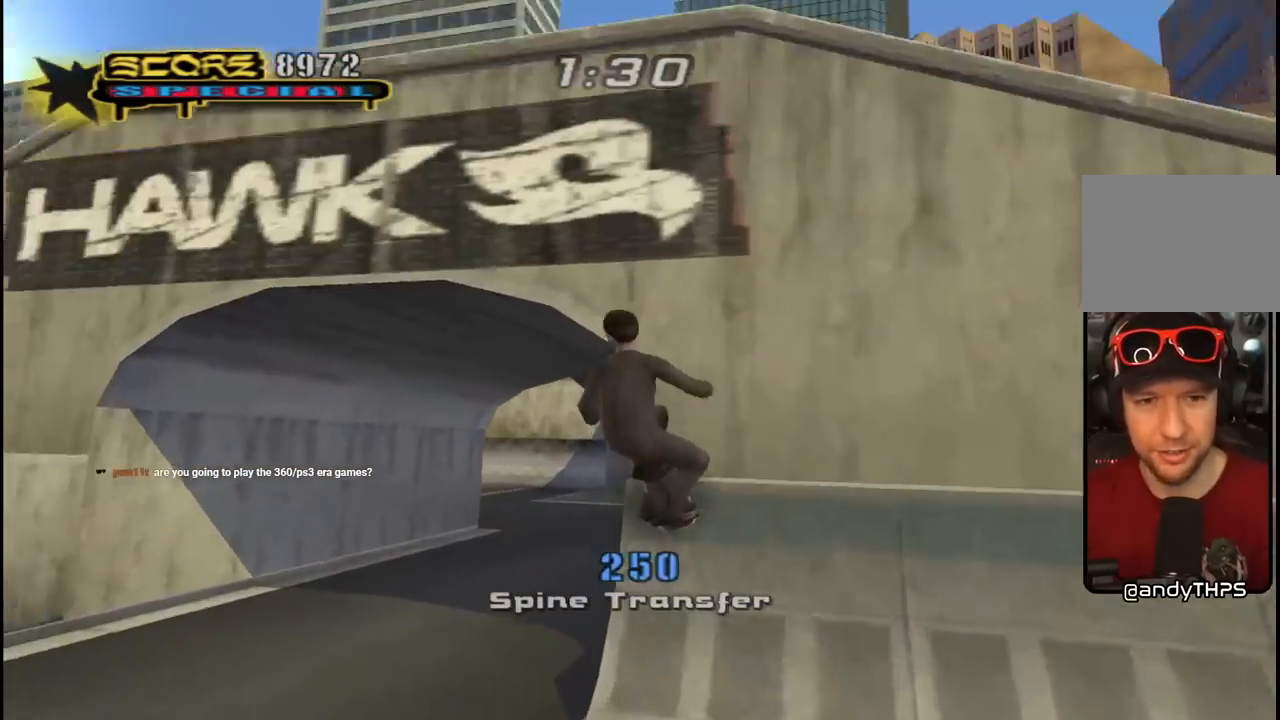
{"buttons": ["CIRCLE", "DPAD_LEFT"], "left_stick": "center", "right_stick": "center", "events": [[17, "DPAD_LEFT", "down"], [33, "CROSS", "up"], [150, "CIRCLE", "down"], [217, "DPAD_UP", "down"], [383, "DPAD_UP", "up"]]}
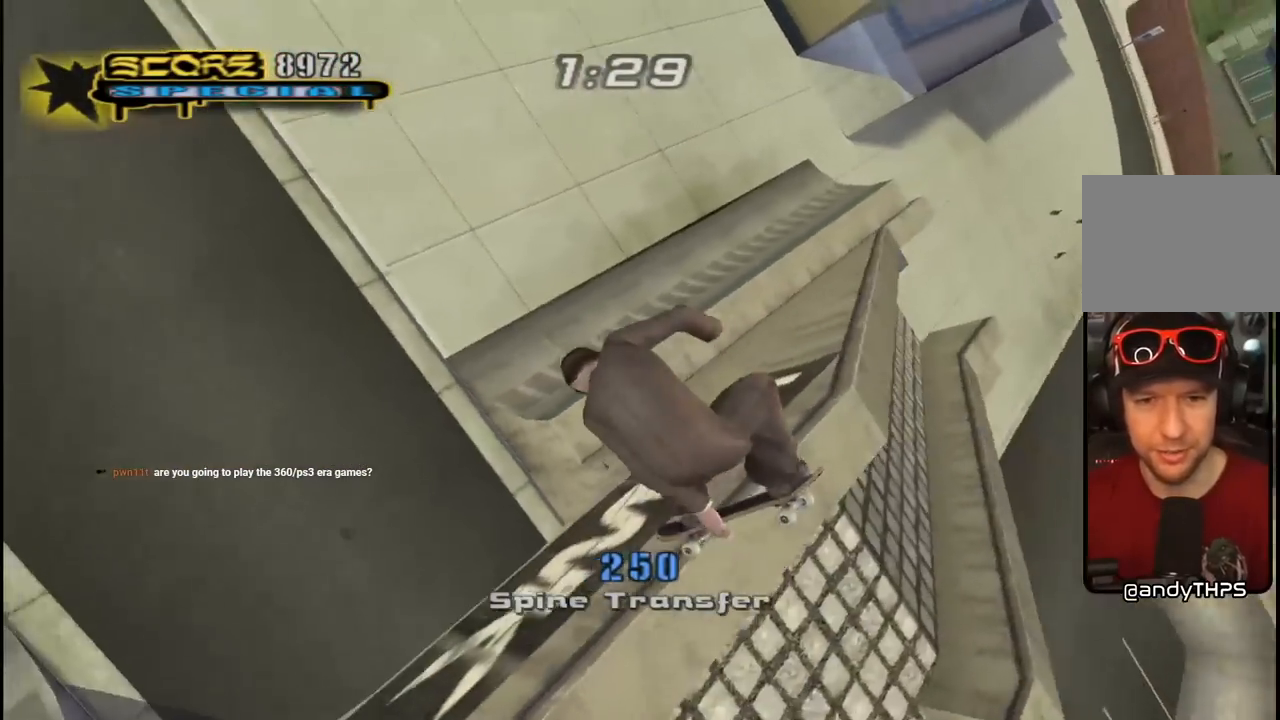
{"buttons": ["CIRCLE"], "left_stick": "center", "right_stick": "center", "events": [[117, "DPAD_LEFT", "up"]]}
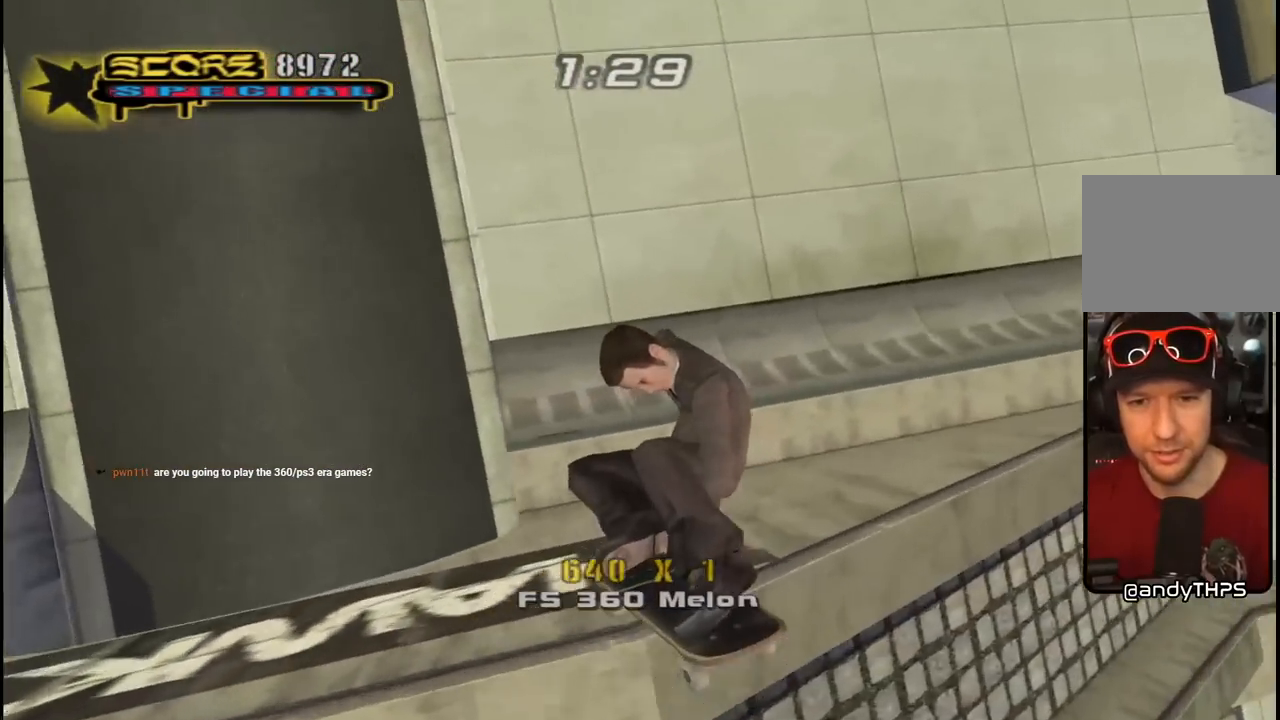
{"buttons": [], "left_stick": "center", "right_stick": "center", "events": [[17, "CIRCLE", "up"]]}
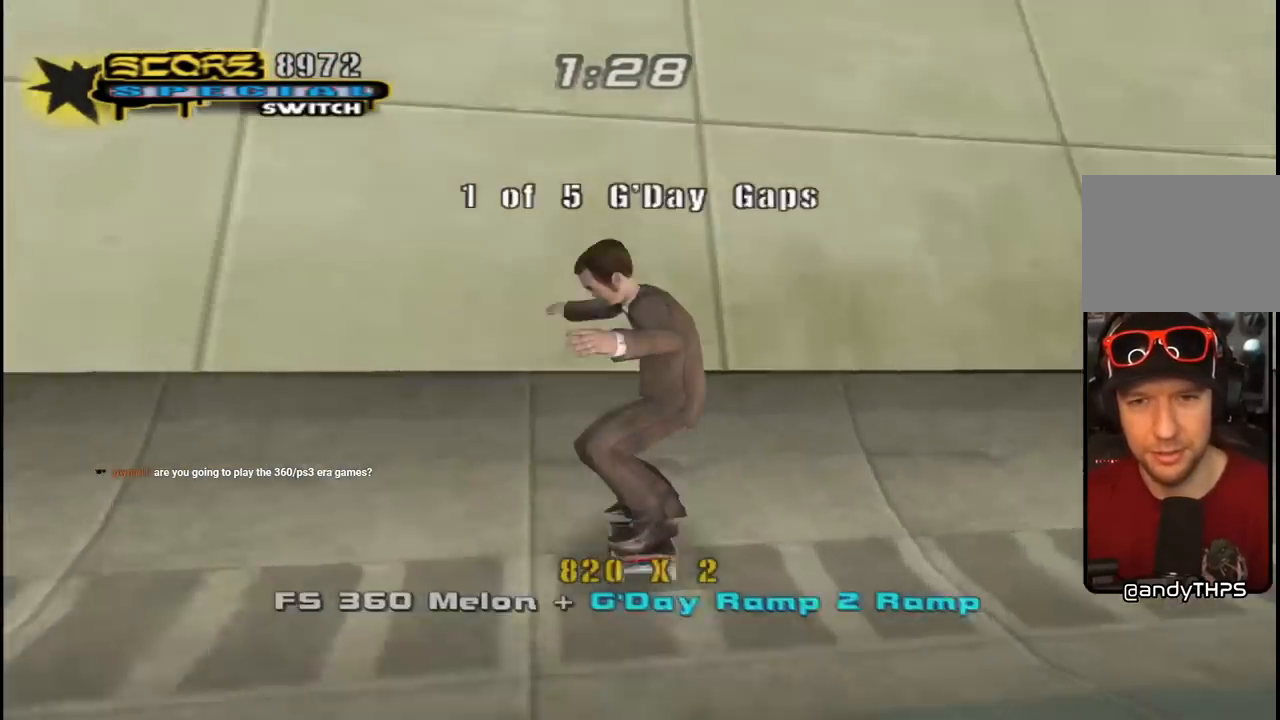
{"buttons": ["R1", "DPAD_DOWN", "DPAD_LEFT"], "left_stick": "center", "right_stick": "center", "events": [[200, "DPAD_DOWN", "down"], [317, "DPAD_DOWN", "up"], [367, "DPAD_DOWN", "down"], [400, "R1", "down"], [483, "DPAD_LEFT", "down"]]}
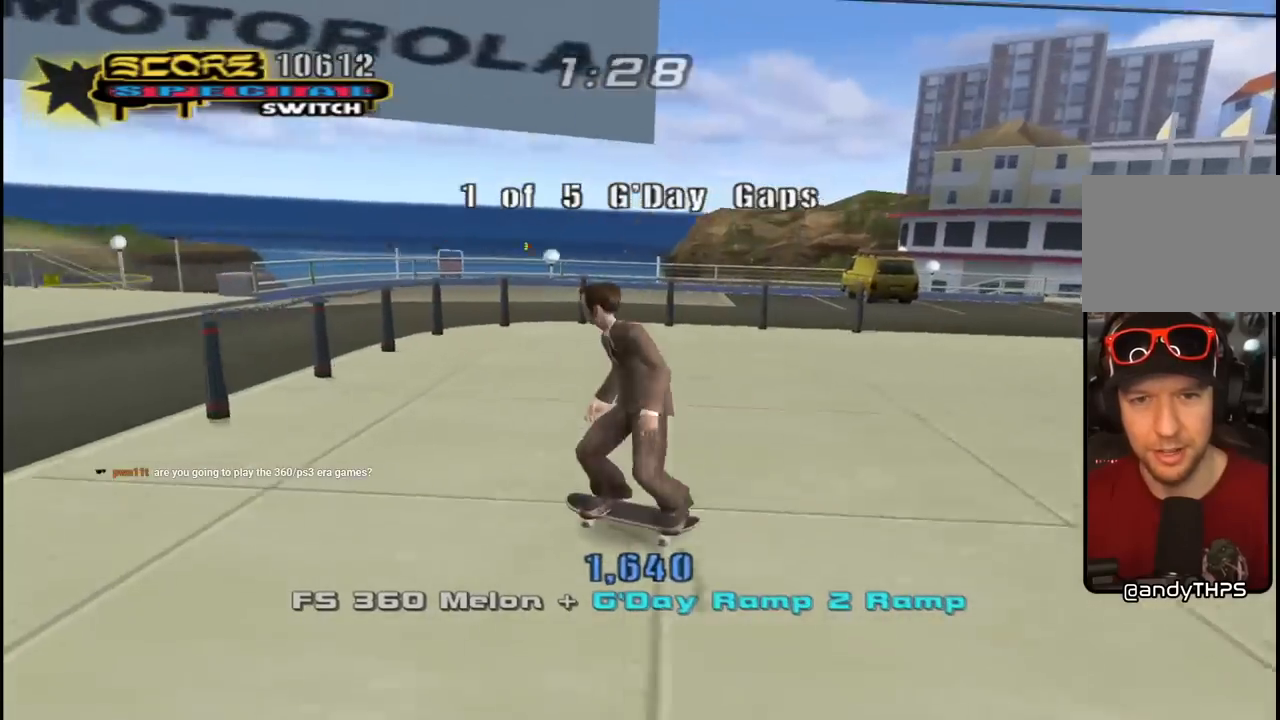
{"buttons": [], "left_stick": "center", "right_stick": "center", "events": [[150, "R1", "up"], [300, "DPAD_LEFT", "up"], [317, "DPAD_DOWN", "up"]]}
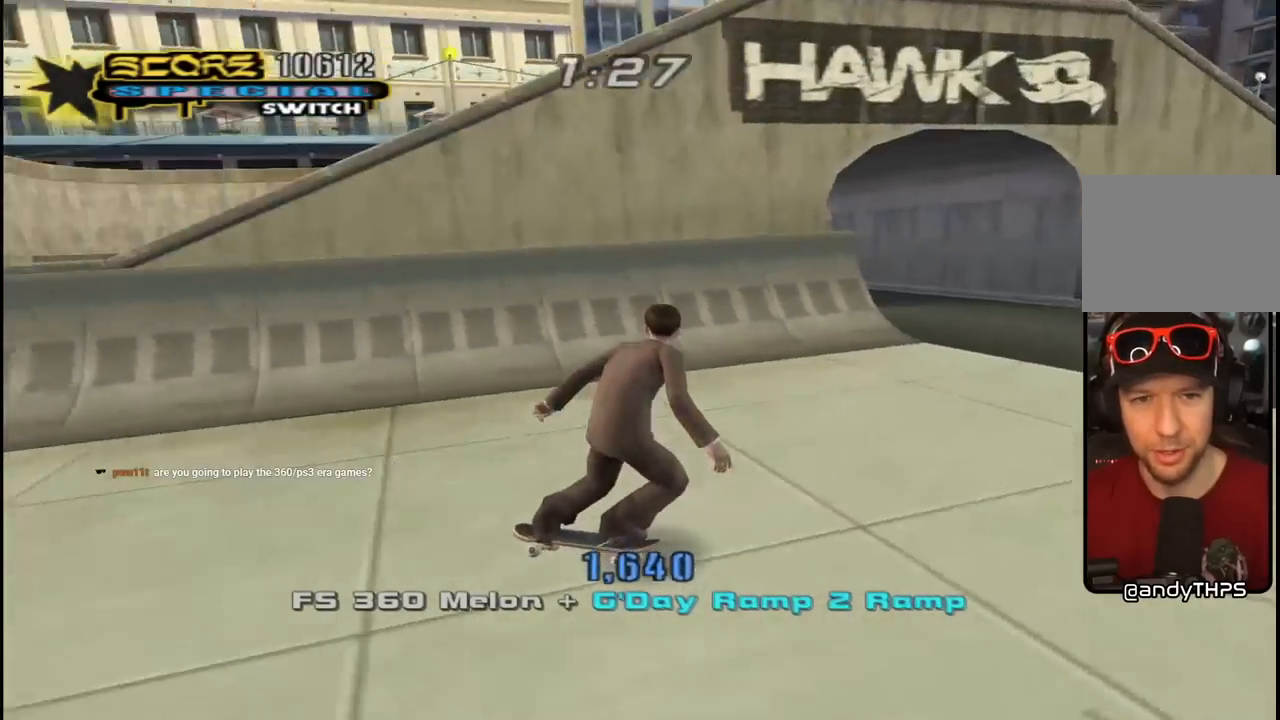
{"buttons": ["CROSS"], "left_stick": "center", "right_stick": "center", "events": [[233, "DPAD_RIGHT", "down"], [300, "CROSS", "down"], [333, "DPAD_RIGHT", "up"]]}
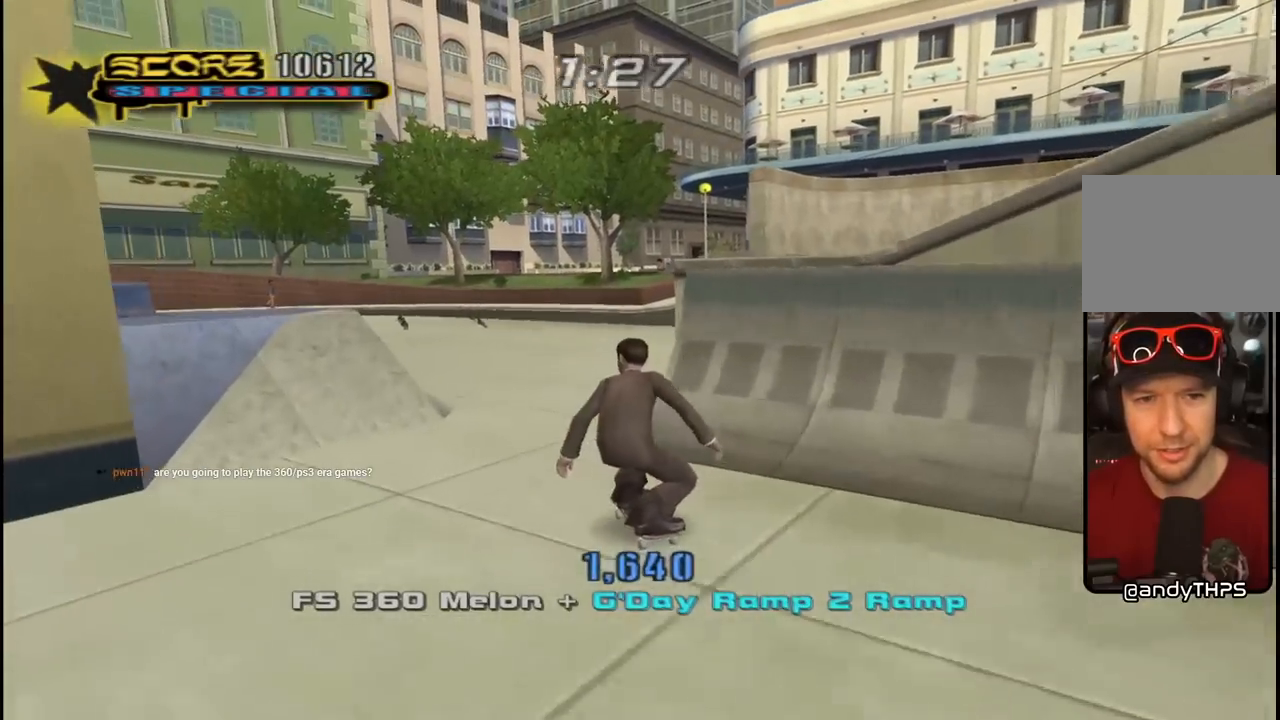
{"buttons": [], "left_stick": "center", "right_stick": "left", "events": [[33, "DPAD_RIGHT", "down"], [150, "CROSS", "up"], [150, "SQUARE", "down"], [300, "DPAD_RIGHT", "up"], [300, "SQUARE", "up"], [383, "right_stick", "left"]]}
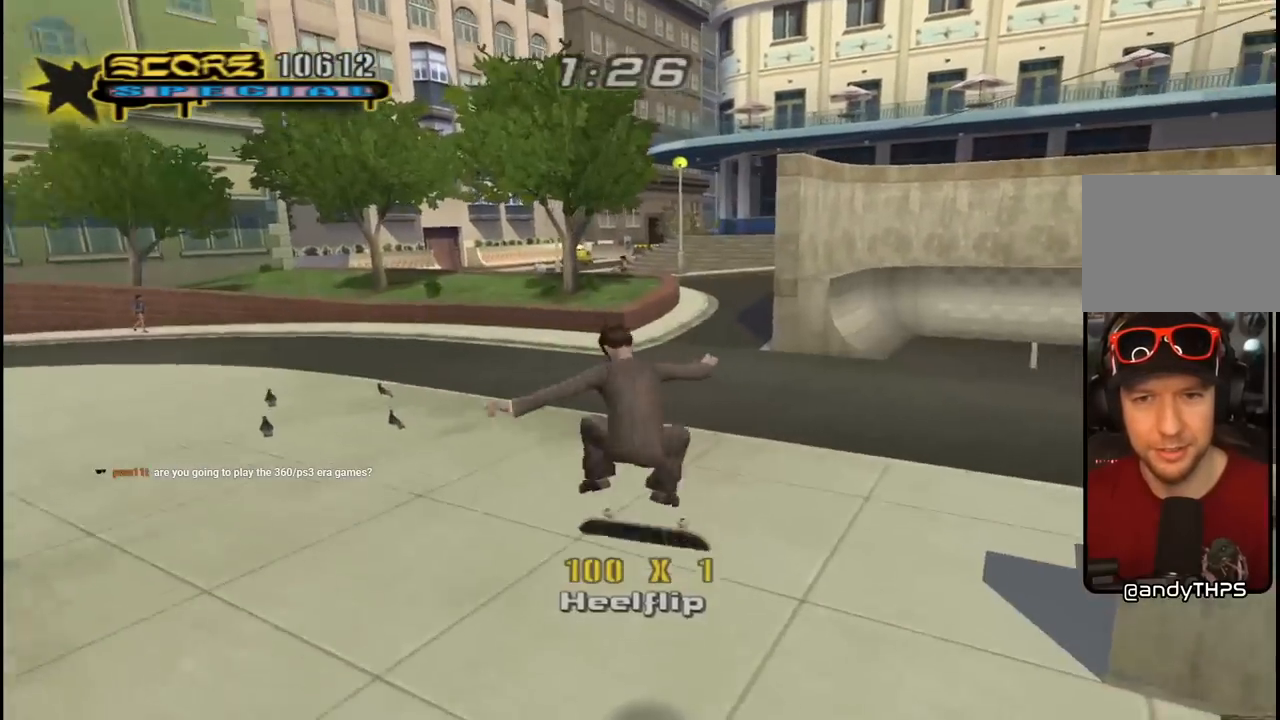
{"buttons": ["CROSS", "DPAD_DOWN", "DPAD_RIGHT"], "left_stick": "center", "right_stick": "center", "events": [[283, "DPAD_DOWN", "down"], [283, "DPAD_RIGHT", "down"], [367, "right_stick", "center"], [400, "CROSS", "down"]]}